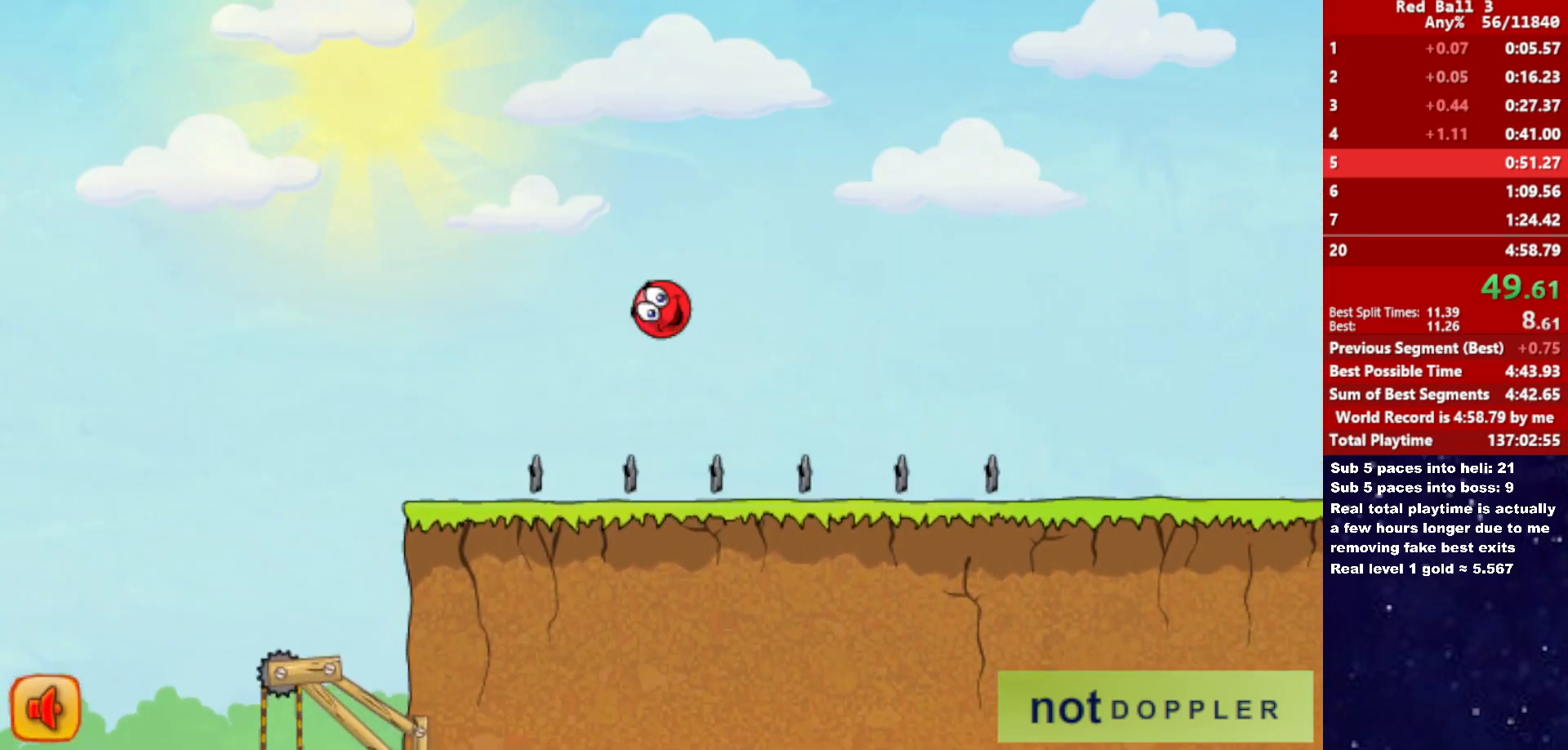
Gameplay with keyboard; each line is a JSON object with the keys held at the frame after it. "events" lists presses ("down") and releases ("up") of "down", "left", "p", "r", "right" and "up" between this image and that frame as [ms after this image, input, new state], when the widget could be followed in between. No other keys are recorded. Mouse input is not recorded.
{"keys": ["right"], "events": [[100, "up", "up"]]}
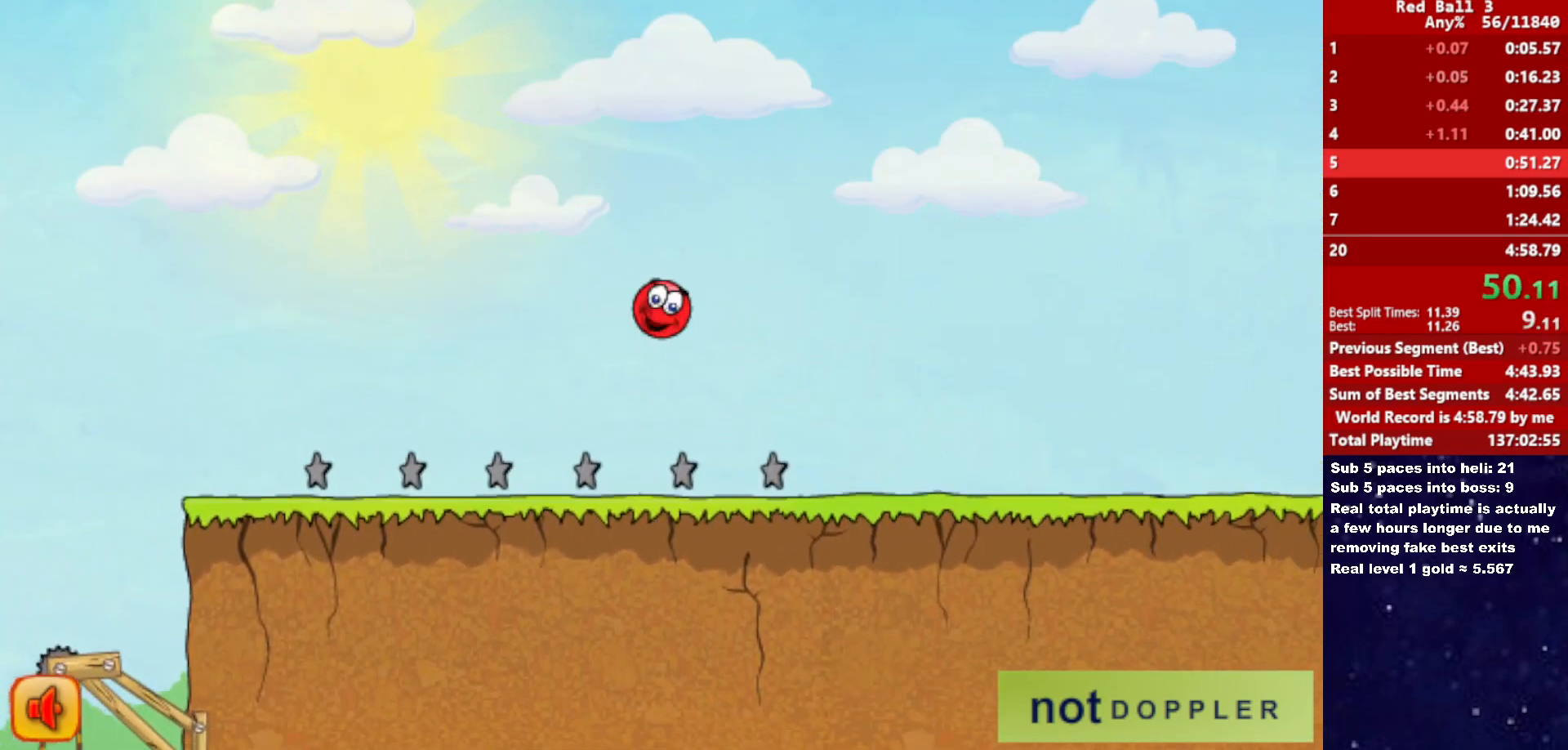
{"keys": ["right"], "events": []}
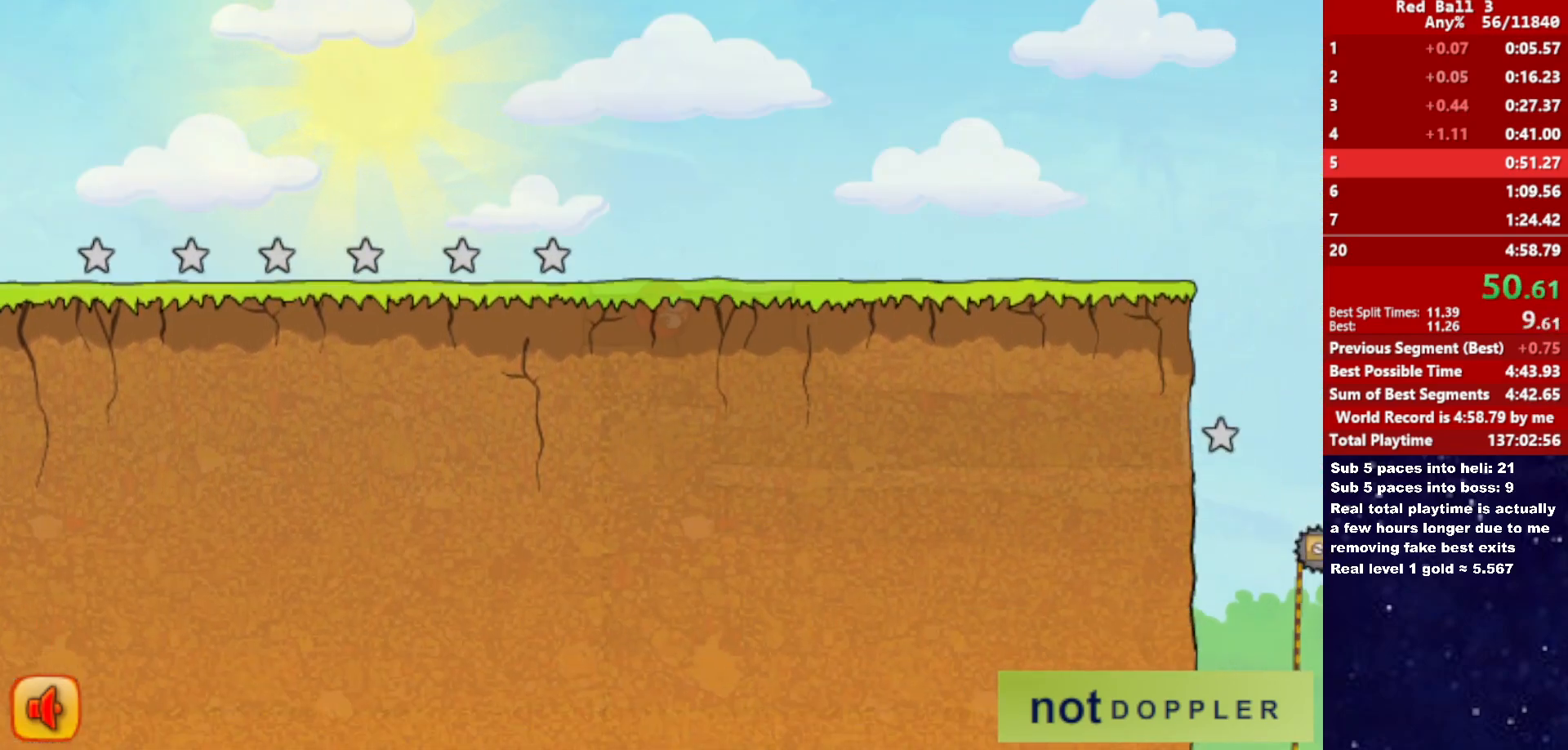
{"keys": ["right"], "events": []}
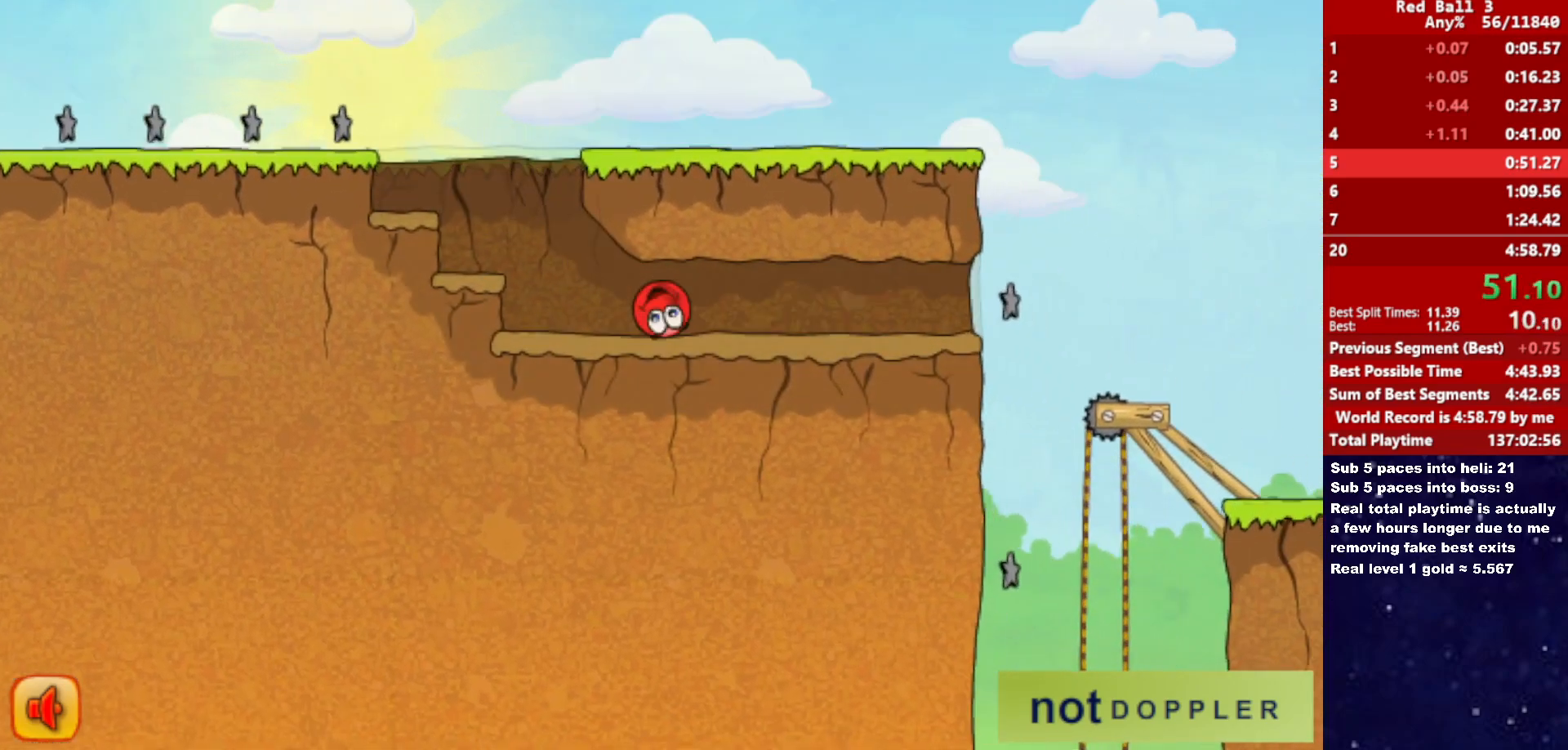
{"keys": ["right"], "events": []}
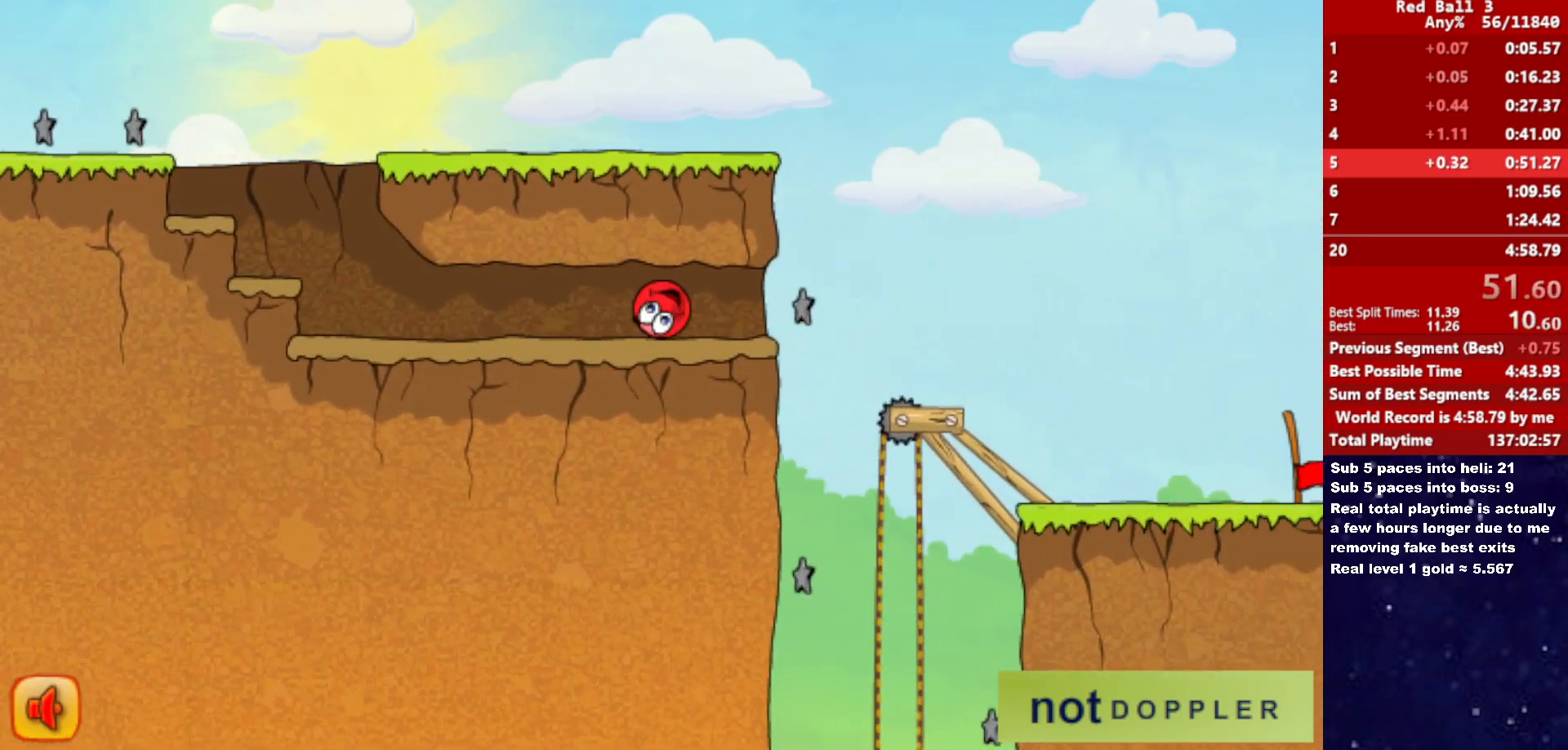
{"keys": ["right"], "events": []}
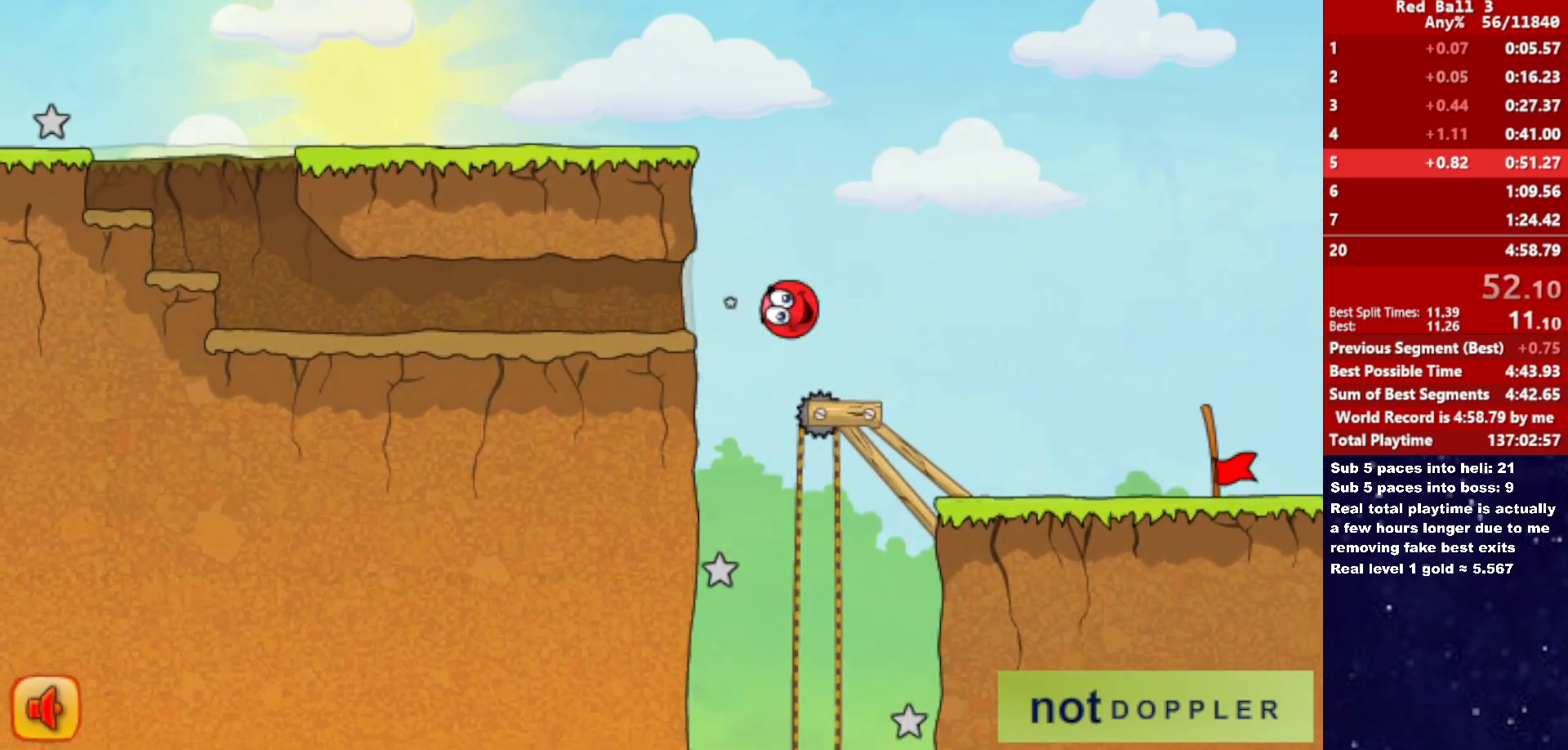
{"keys": ["right"], "events": []}
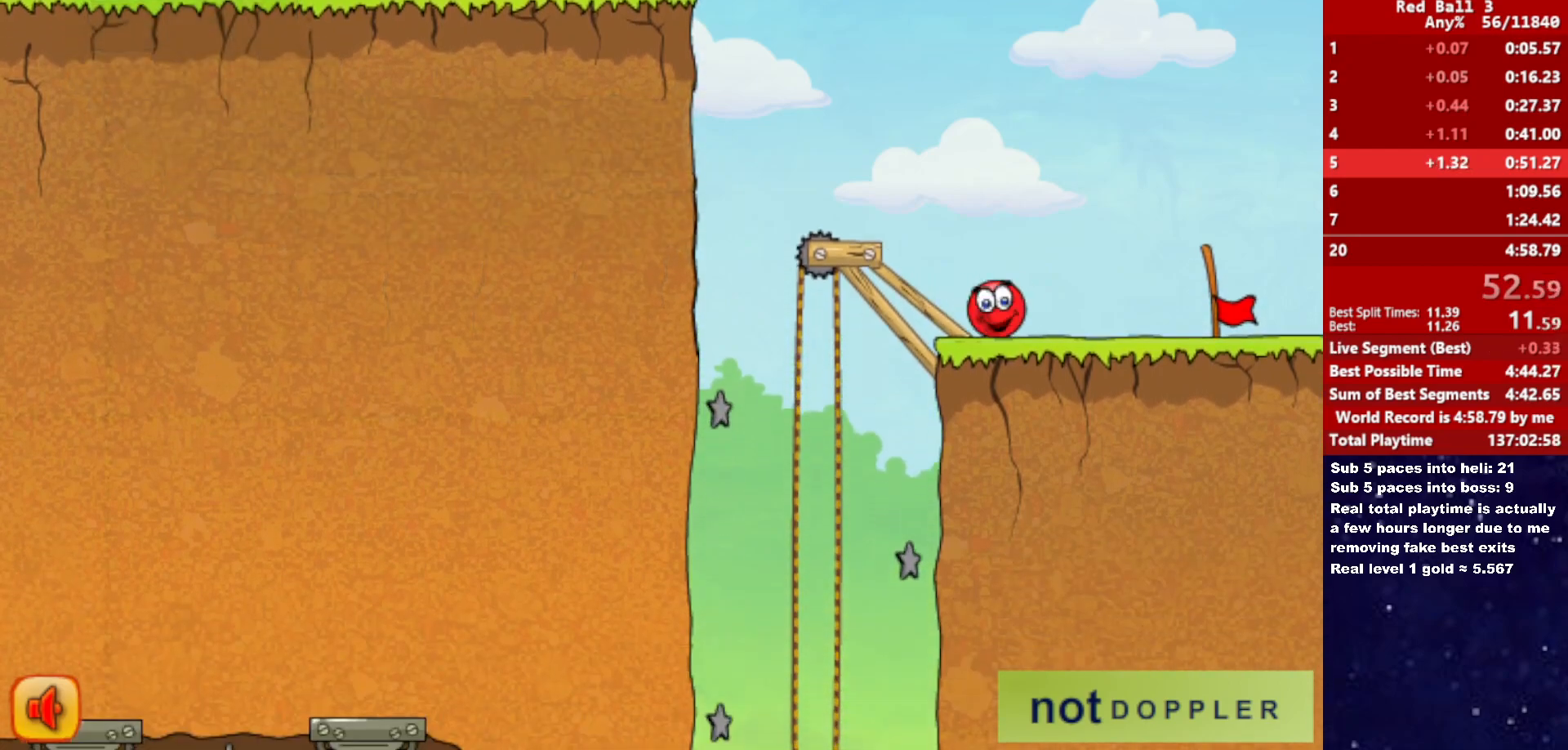
{"keys": ["right"], "events": []}
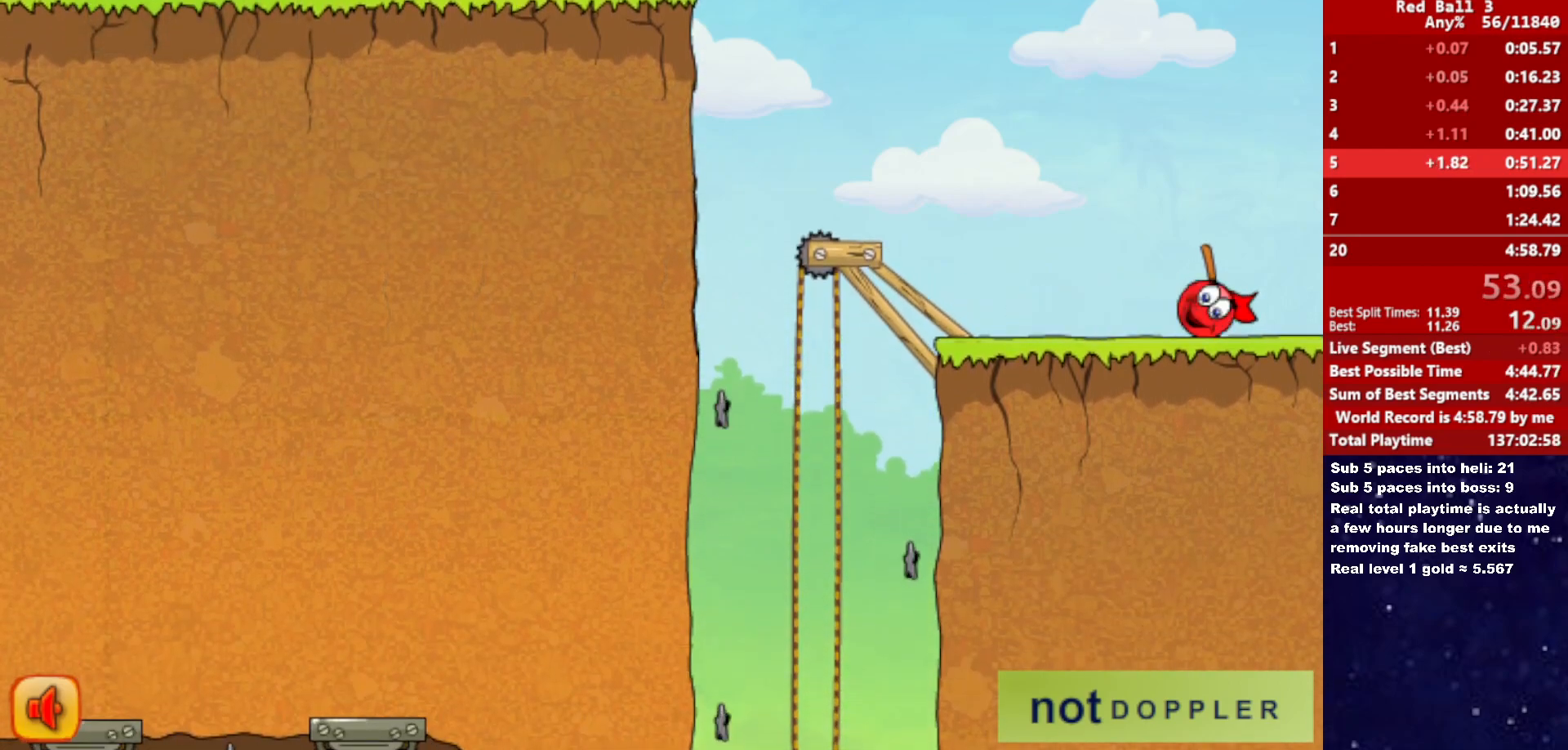
{"keys": ["right"], "events": [[333, "right", "up"], [416, "right", "down"]]}
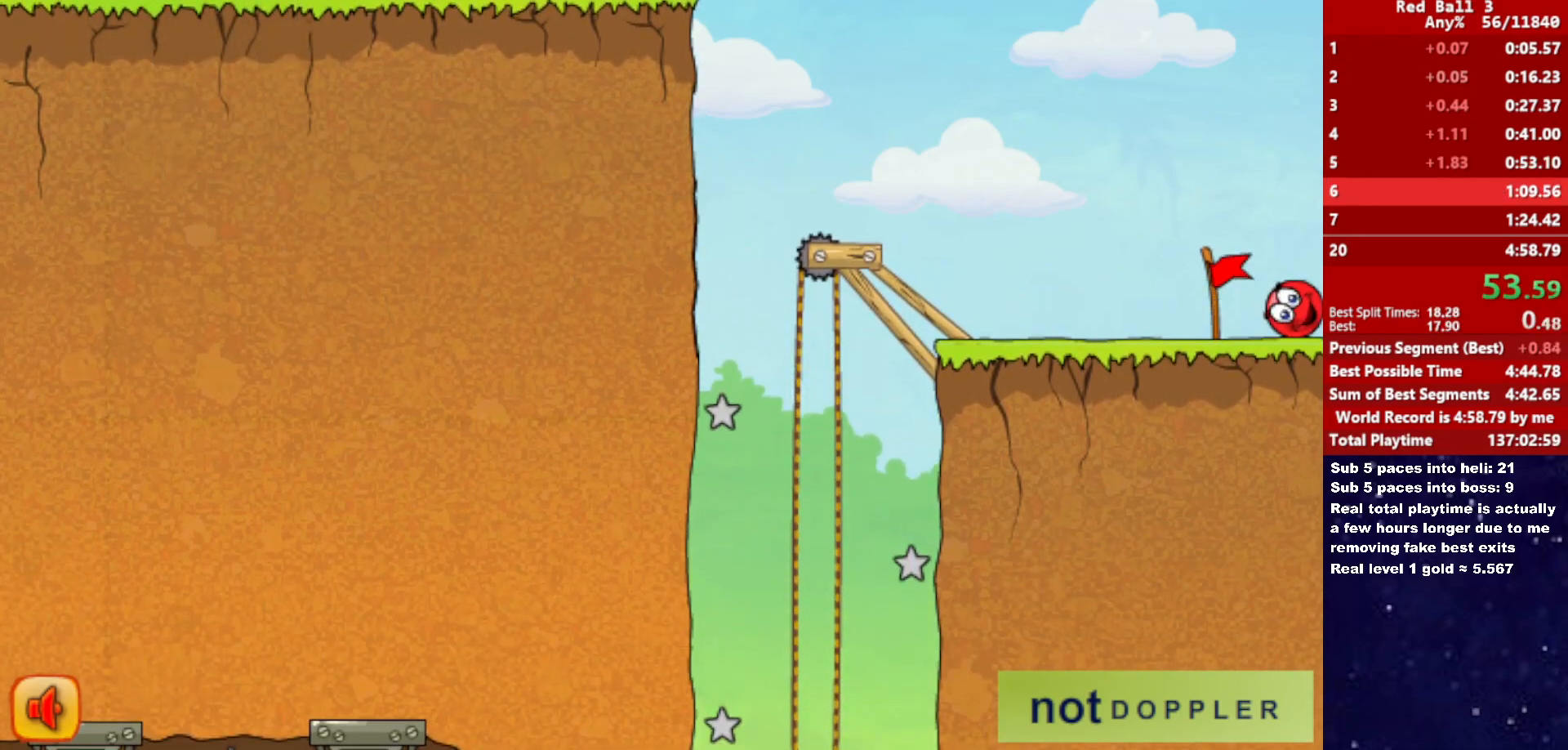
{"keys": ["right"], "events": []}
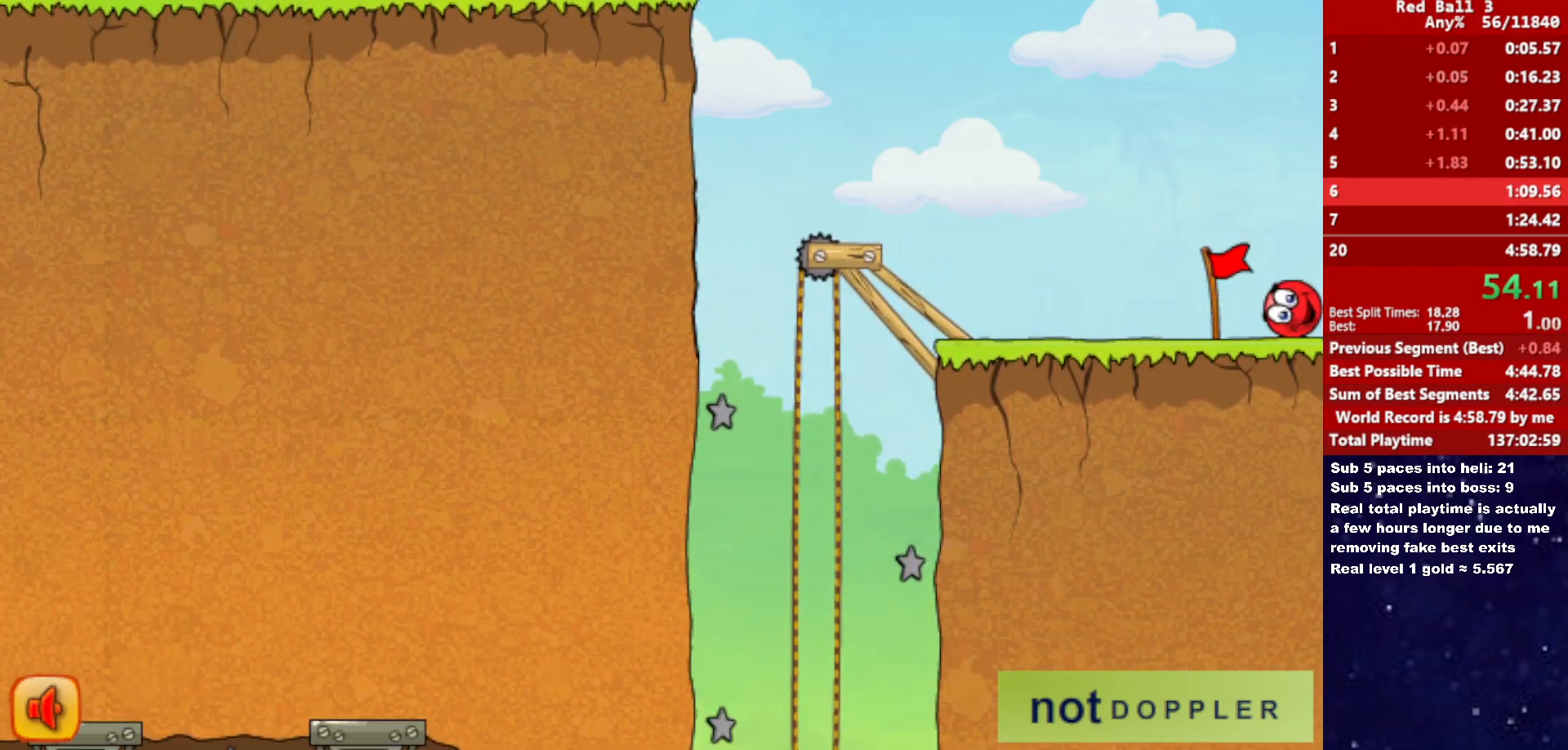
{"keys": ["right"], "events": []}
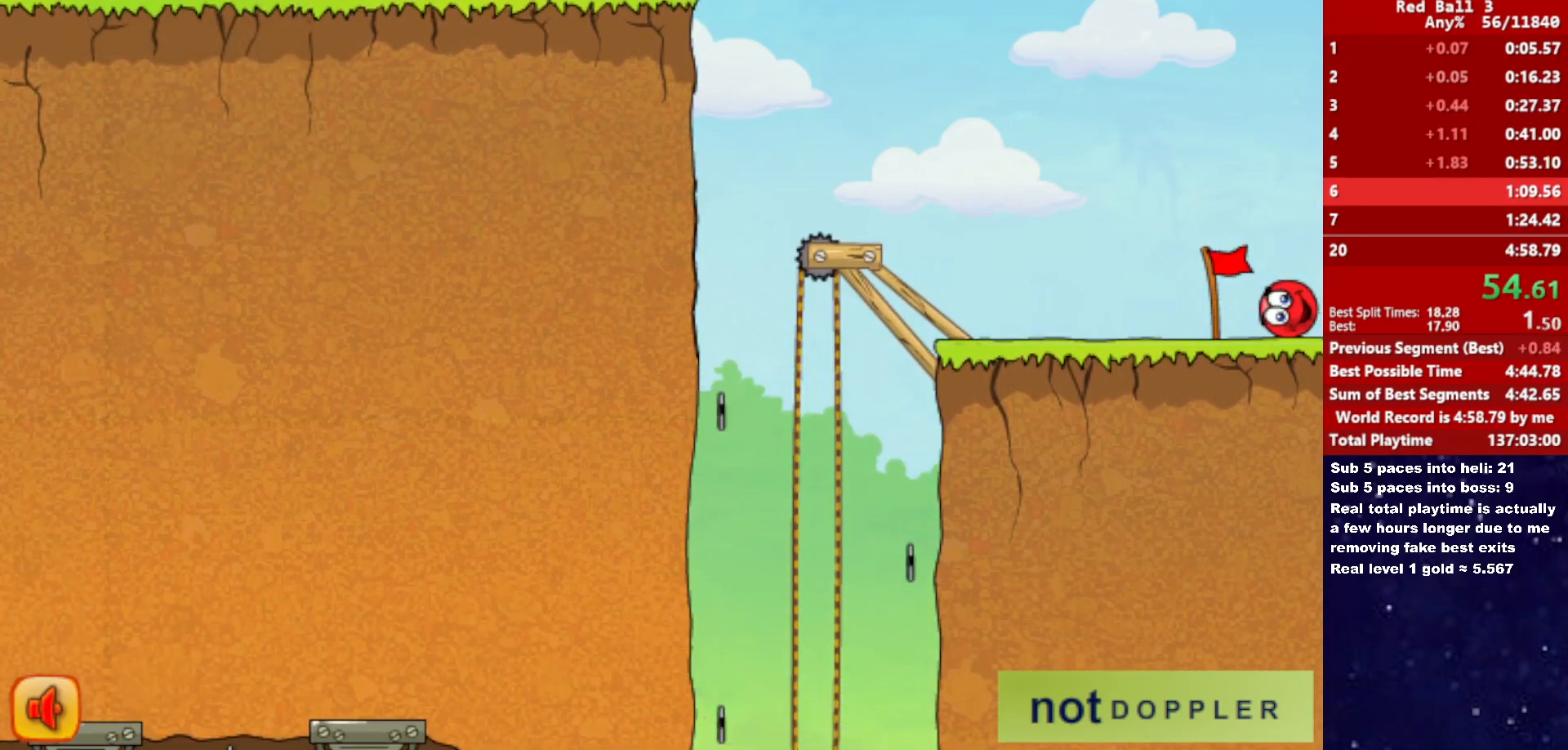
{"keys": ["right"], "events": []}
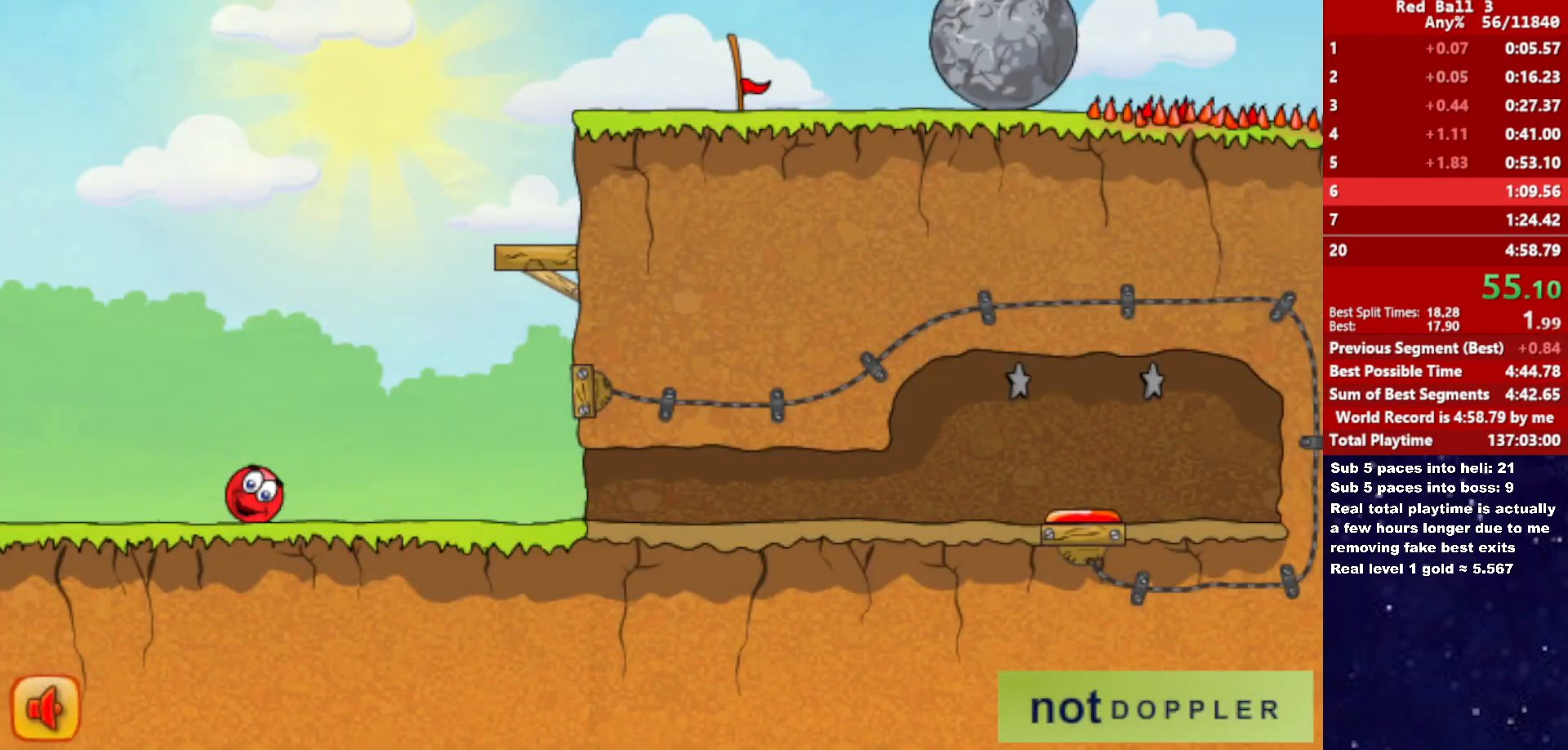
{"keys": ["right", "up"], "events": [[16, "p", "down"], [16, "up", "down"], [116, "p", "up"]]}
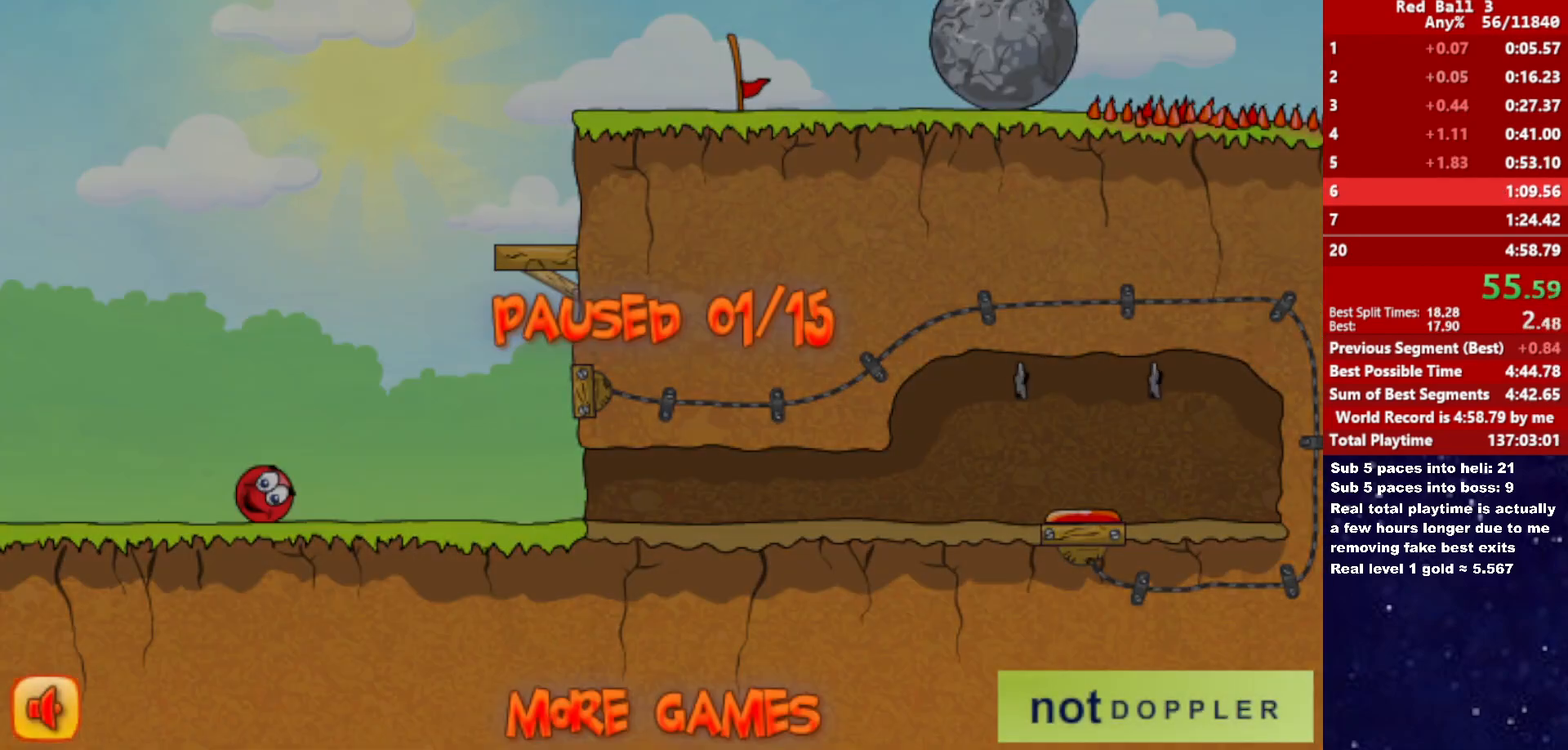
{"keys": ["right", "up"], "events": [[83, "p", "down"], [150, "p", "up"], [200, "left", "down"], [233, "right", "up"], [250, "left", "up"], [416, "right", "down"]]}
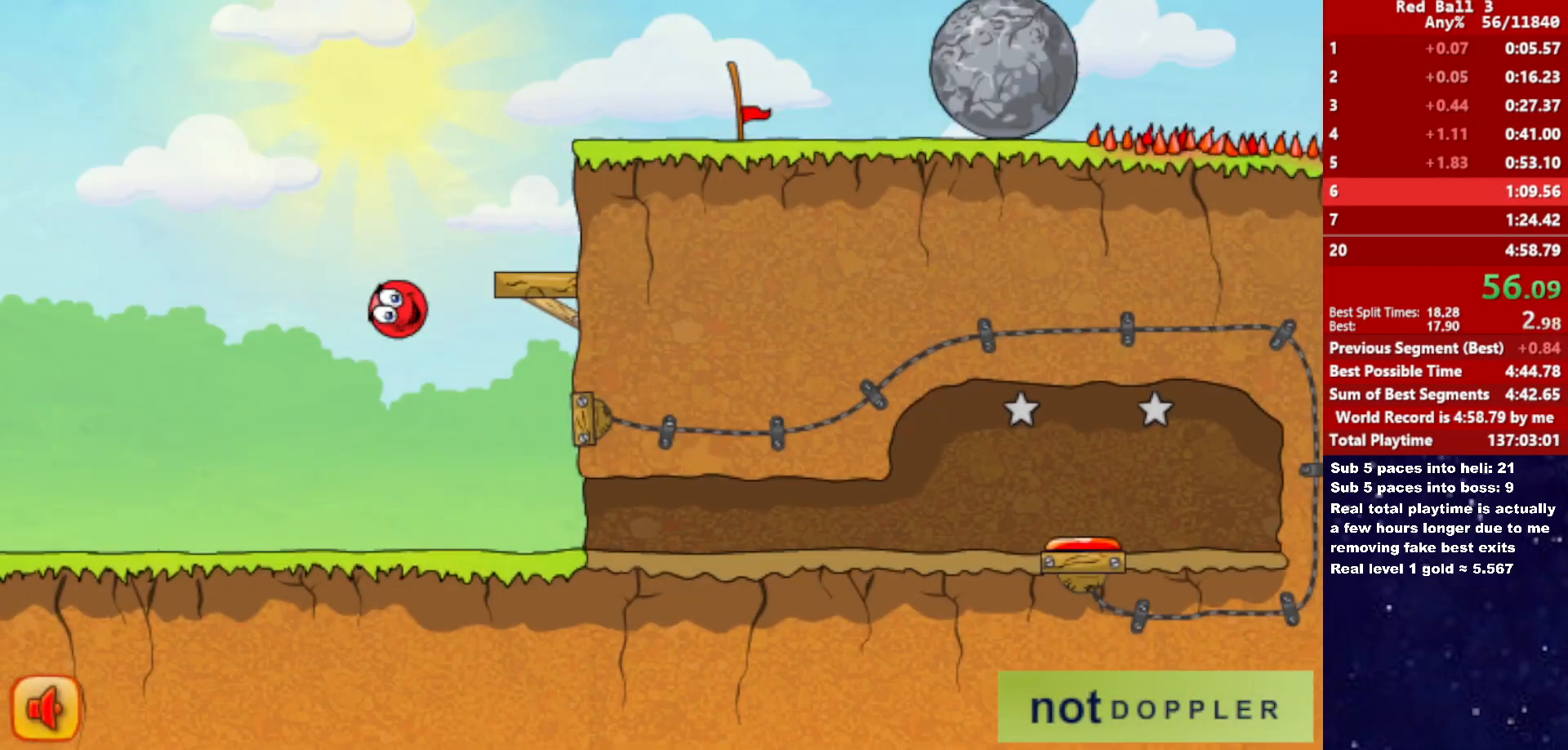
{"keys": ["left", "right", "up"], "events": [[366, "left", "down"], [383, "right", "up"], [500, "right", "down"]]}
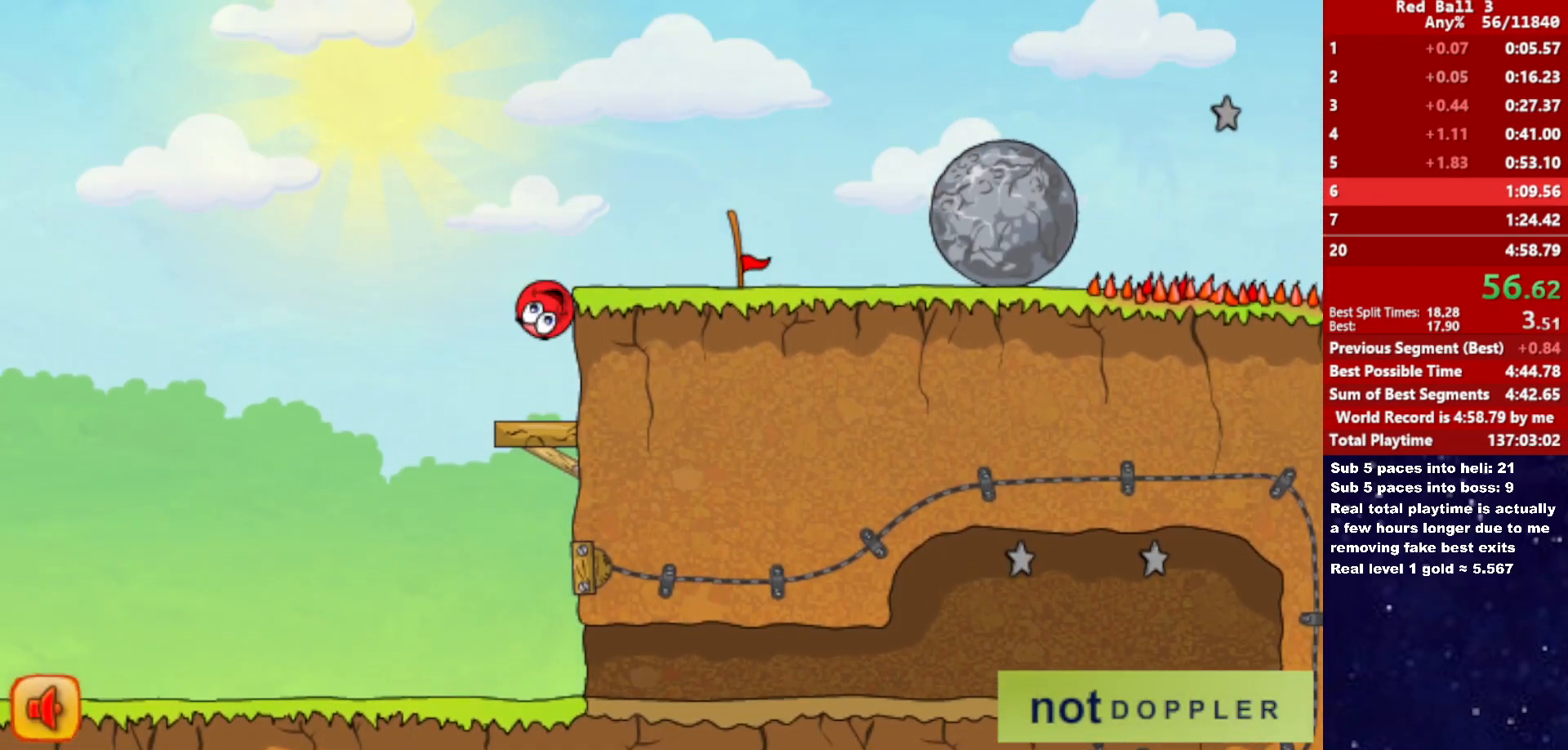
{"keys": ["right"], "events": [[16, "left", "up"], [183, "up", "up"]]}
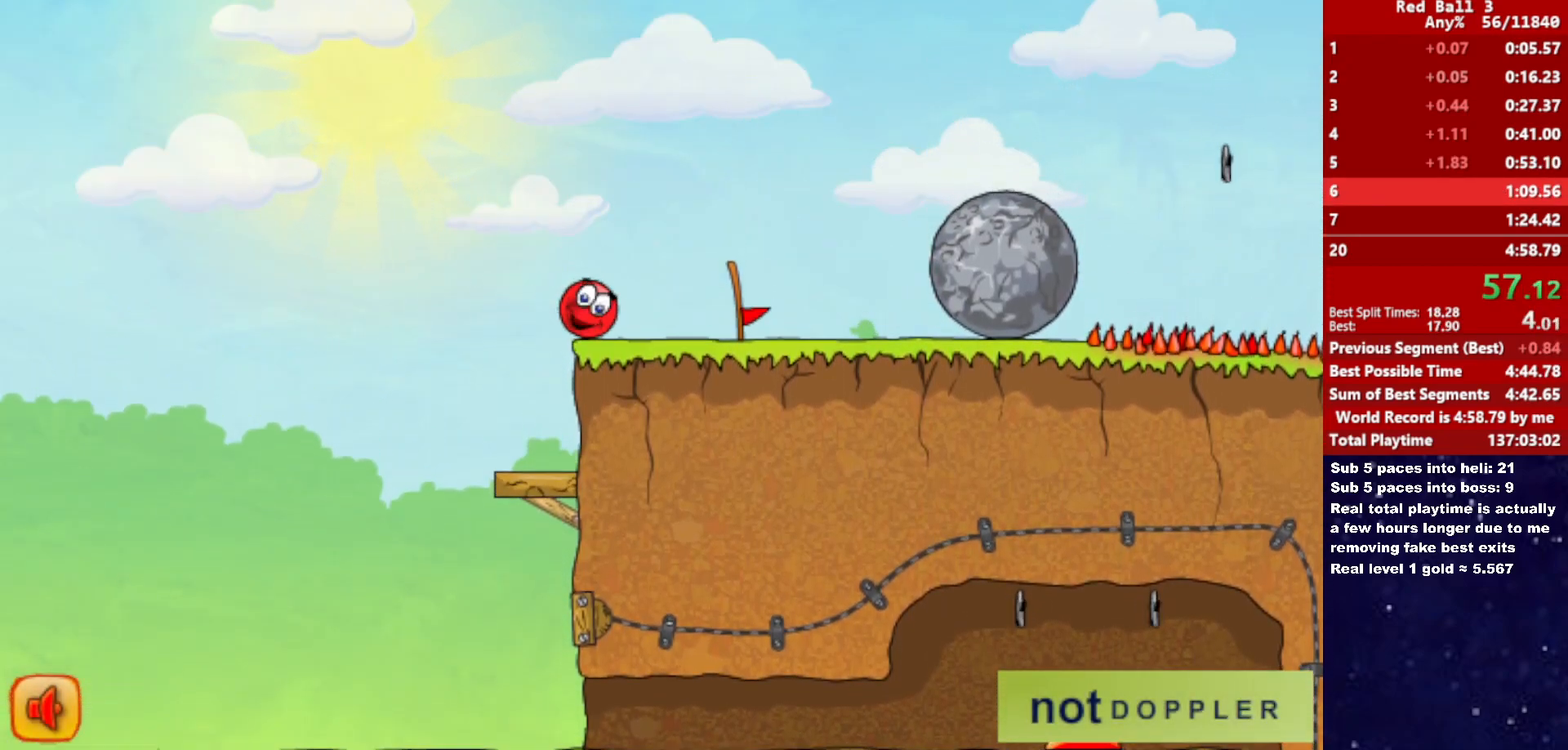
{"keys": ["right"], "events": []}
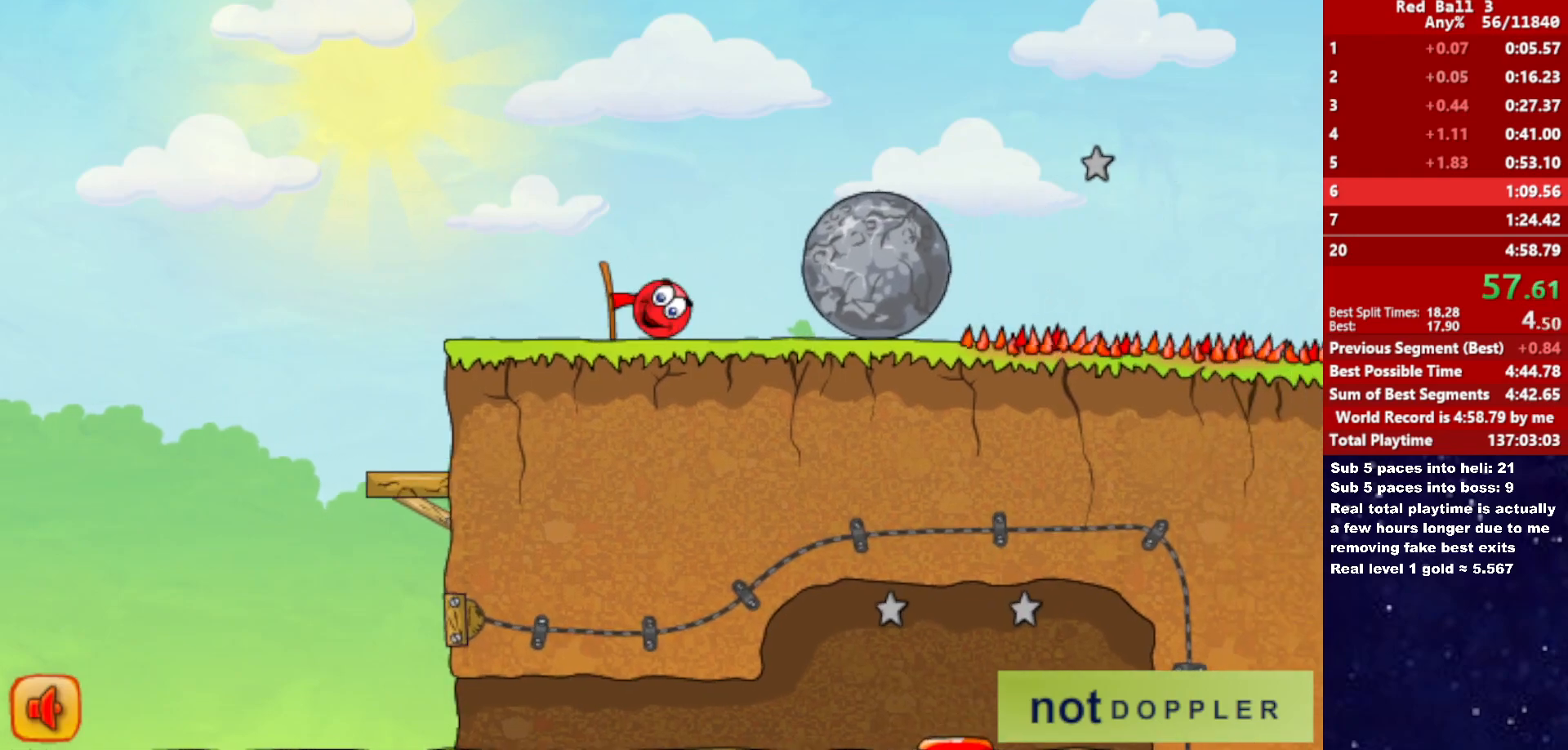
{"keys": ["right"], "events": []}
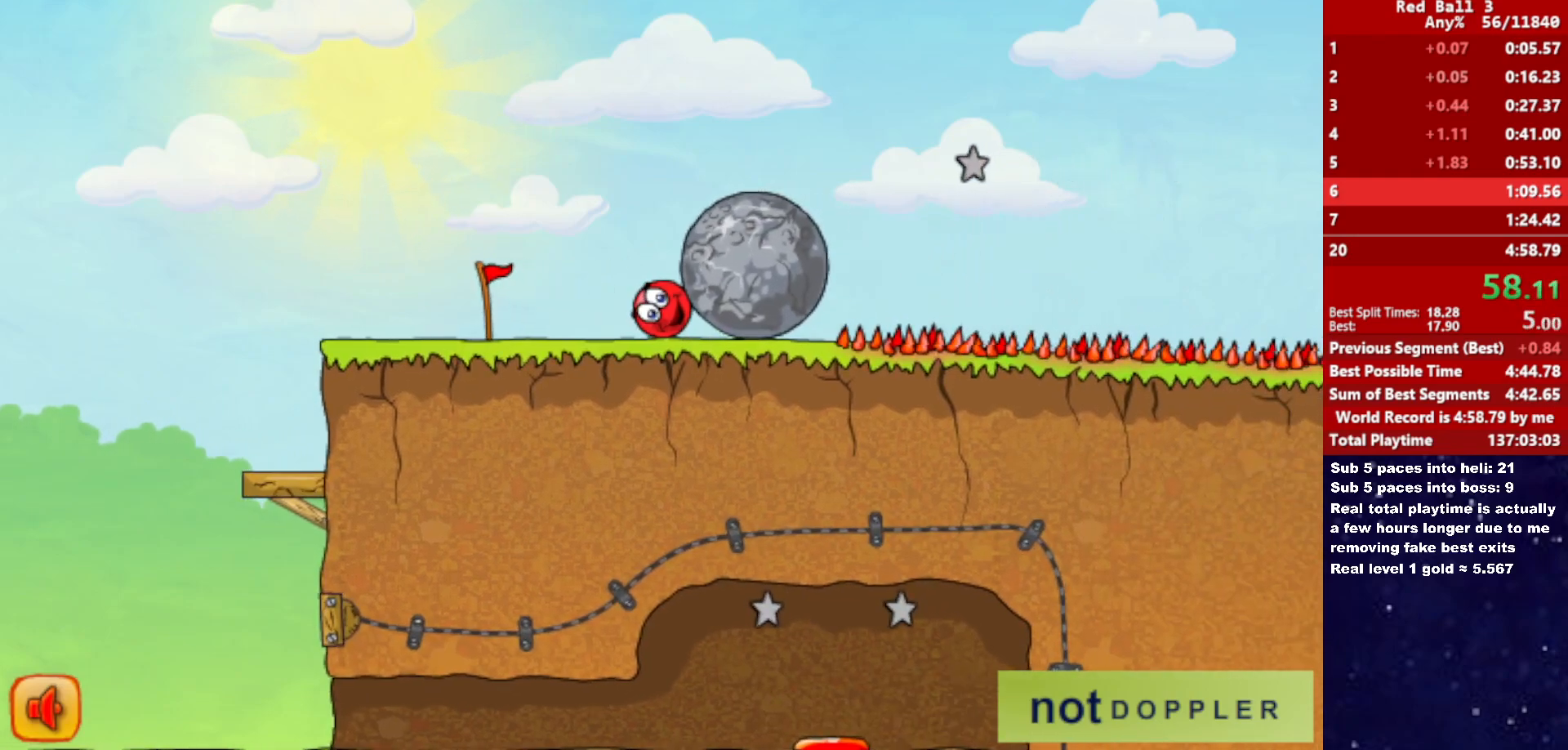
{"keys": ["right"], "events": []}
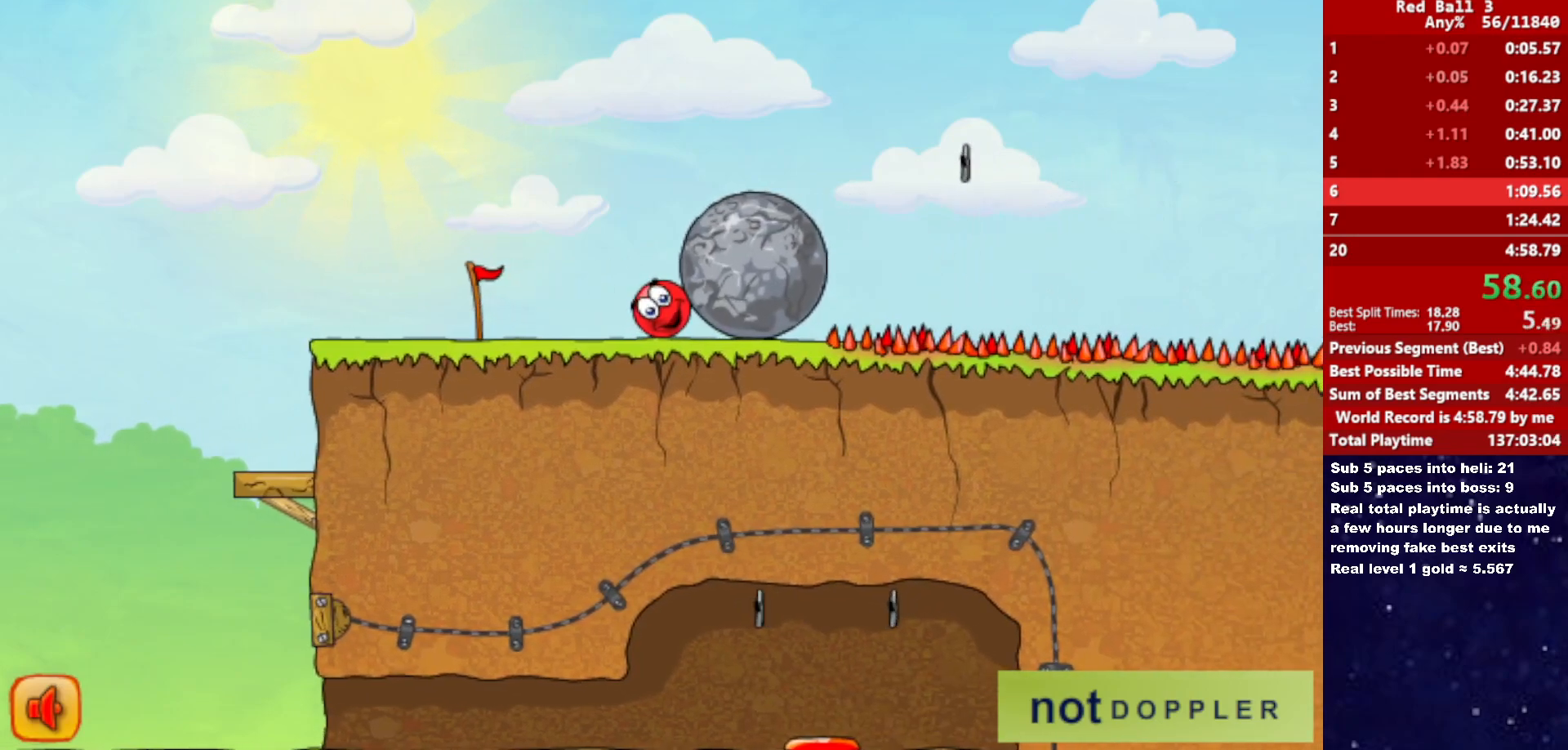
{"keys": ["right"], "events": []}
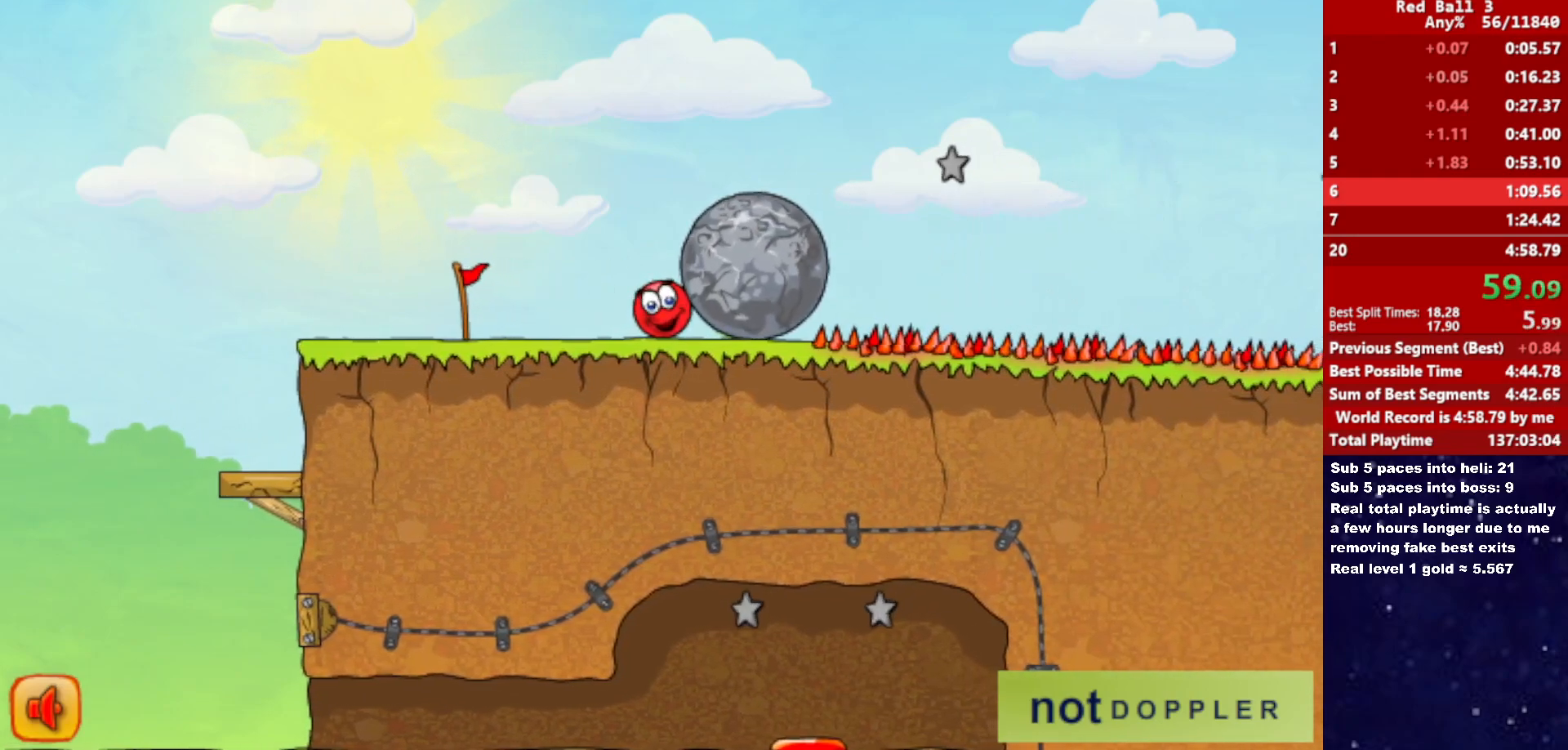
{"keys": ["right"], "events": []}
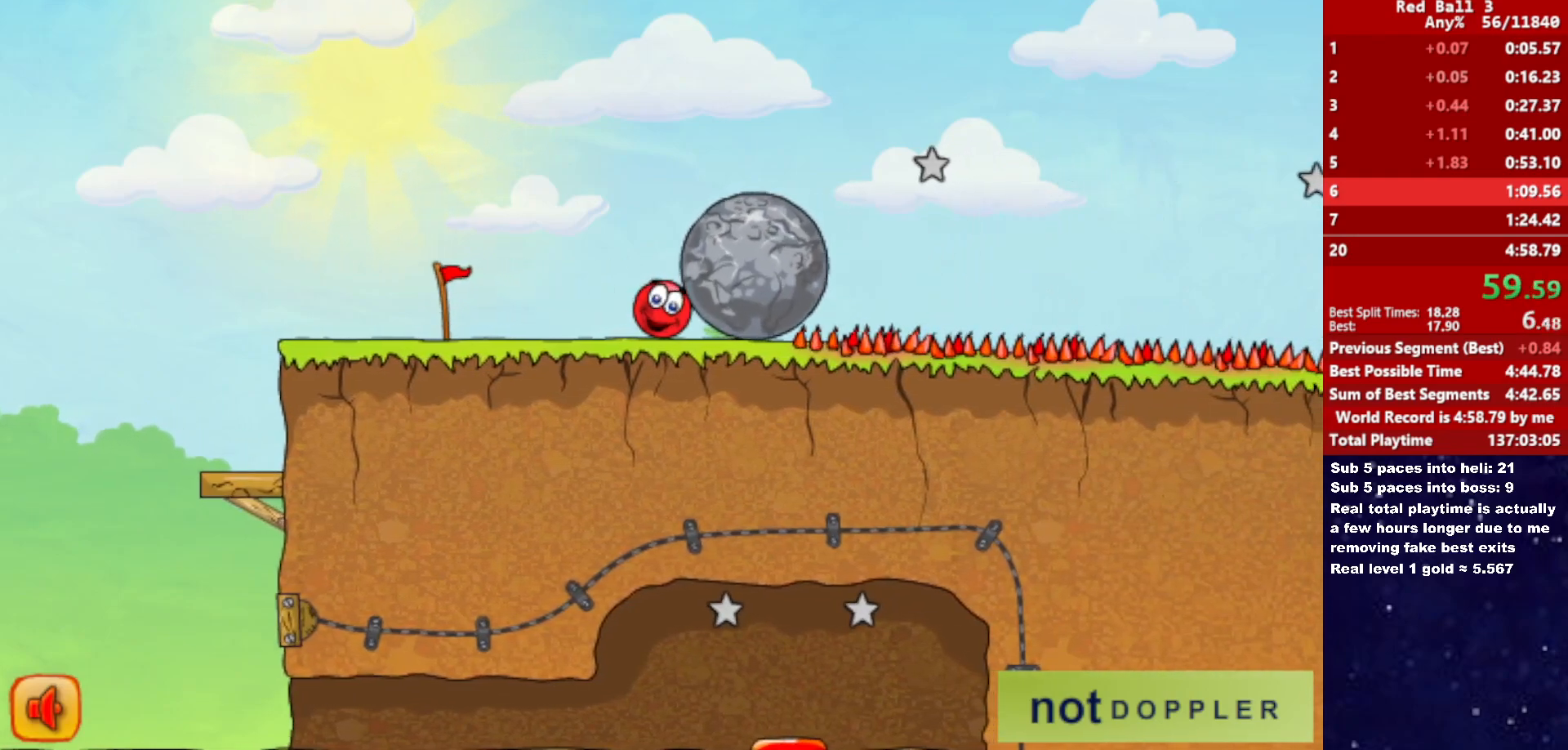
{"keys": ["right"], "events": []}
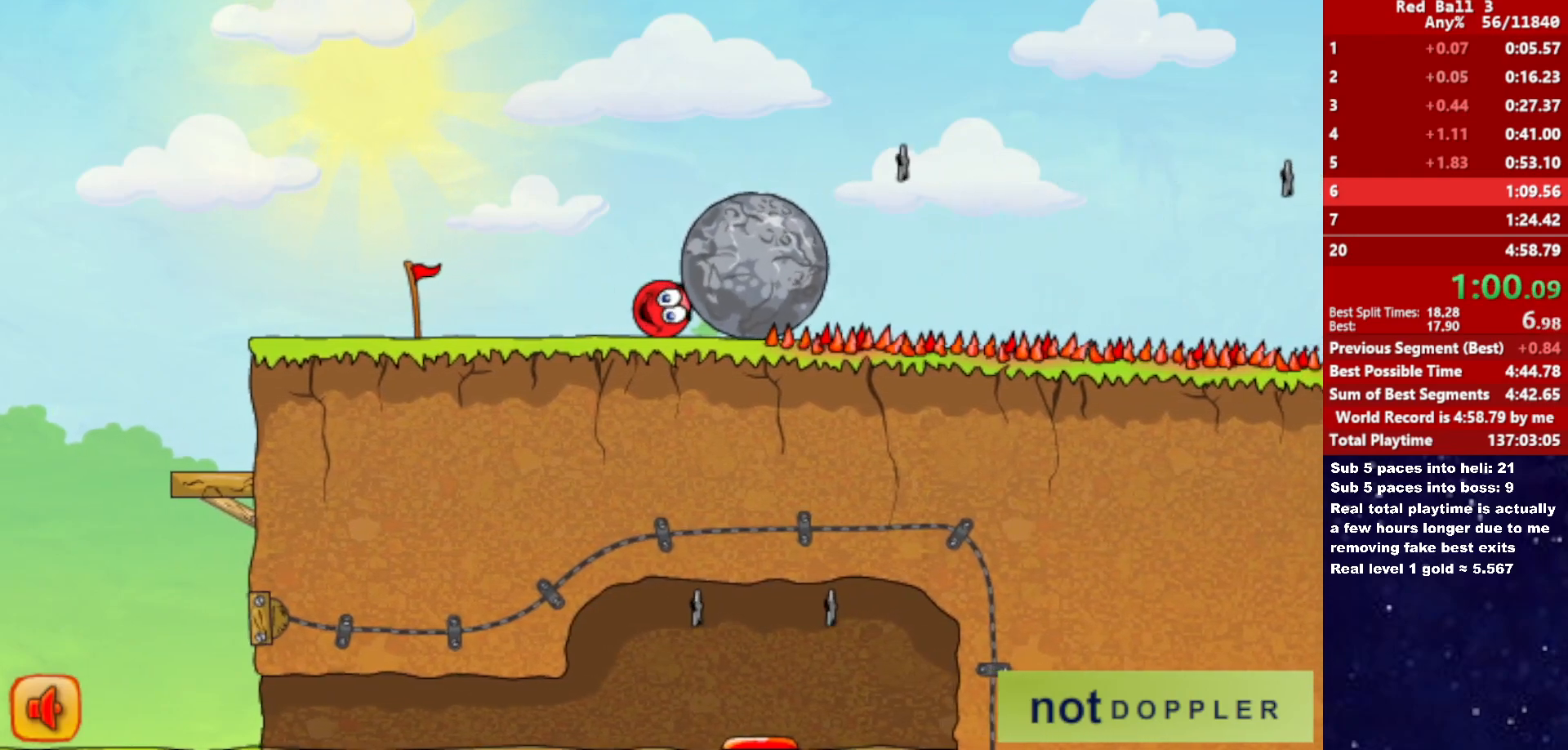
{"keys": ["right"], "events": []}
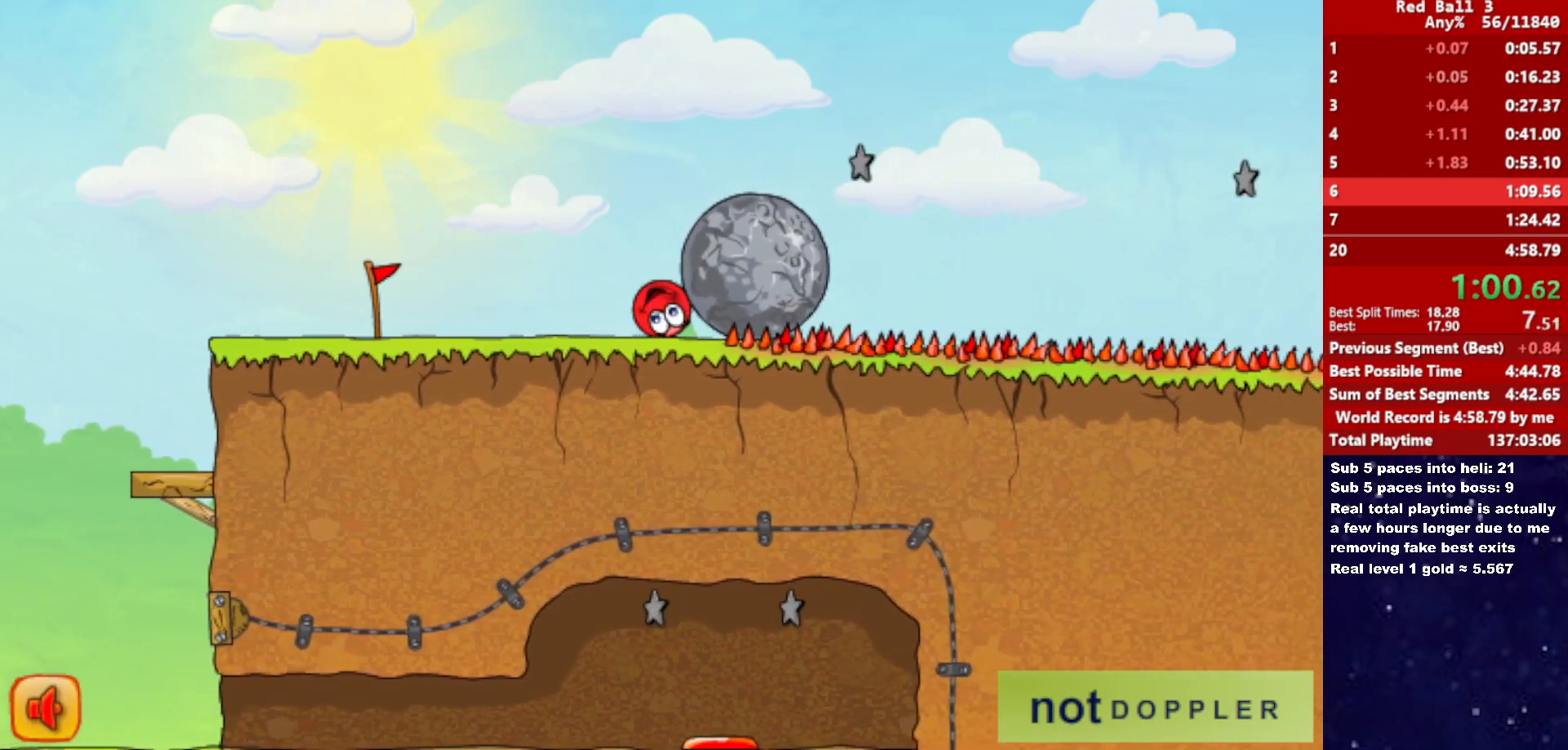
{"keys": ["left"], "events": [[150, "left", "down"], [150, "up", "down"], [166, "right", "up"], [166, "up", "up"]]}
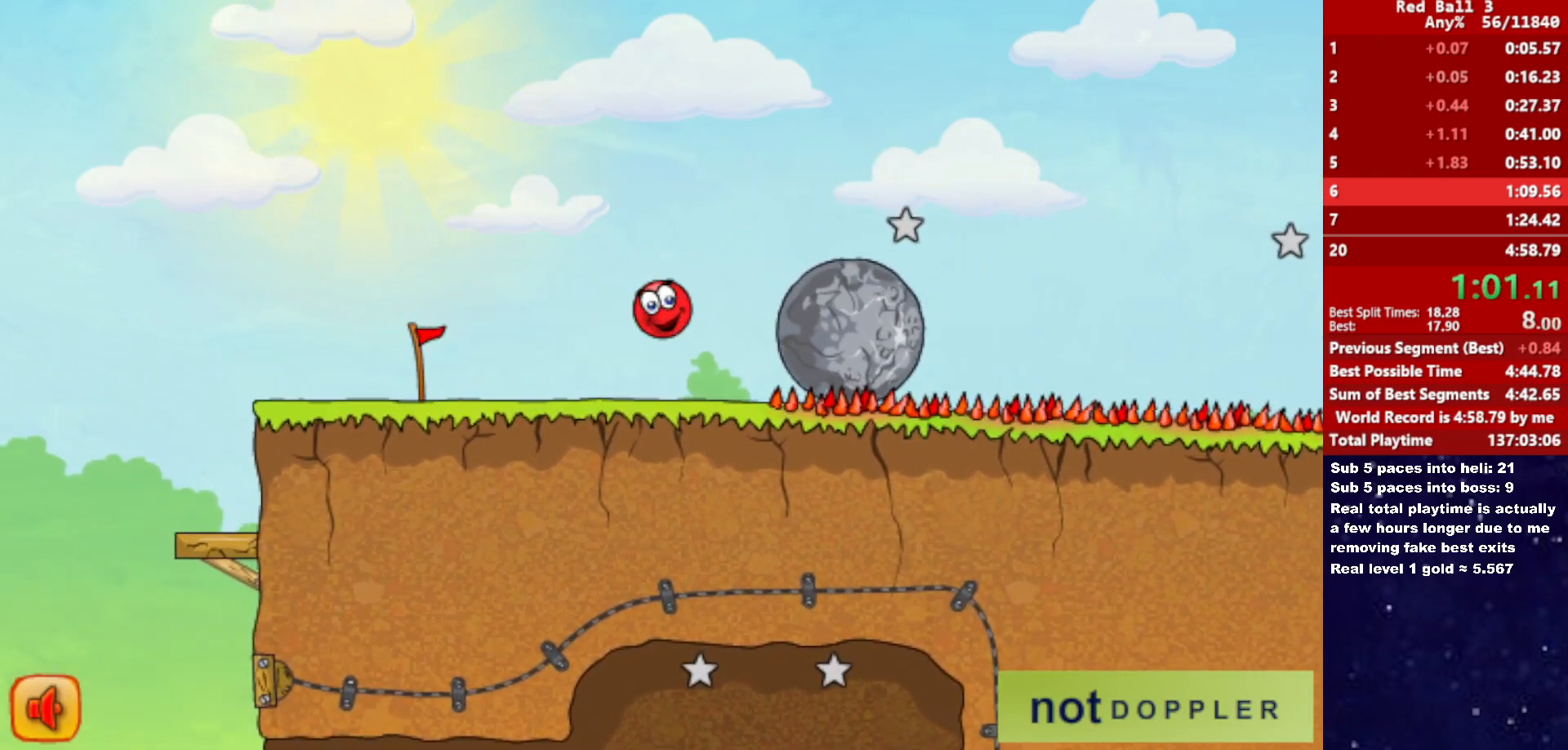
{"keys": ["right"], "events": [[16, "right", "down"], [66, "left", "up"]]}
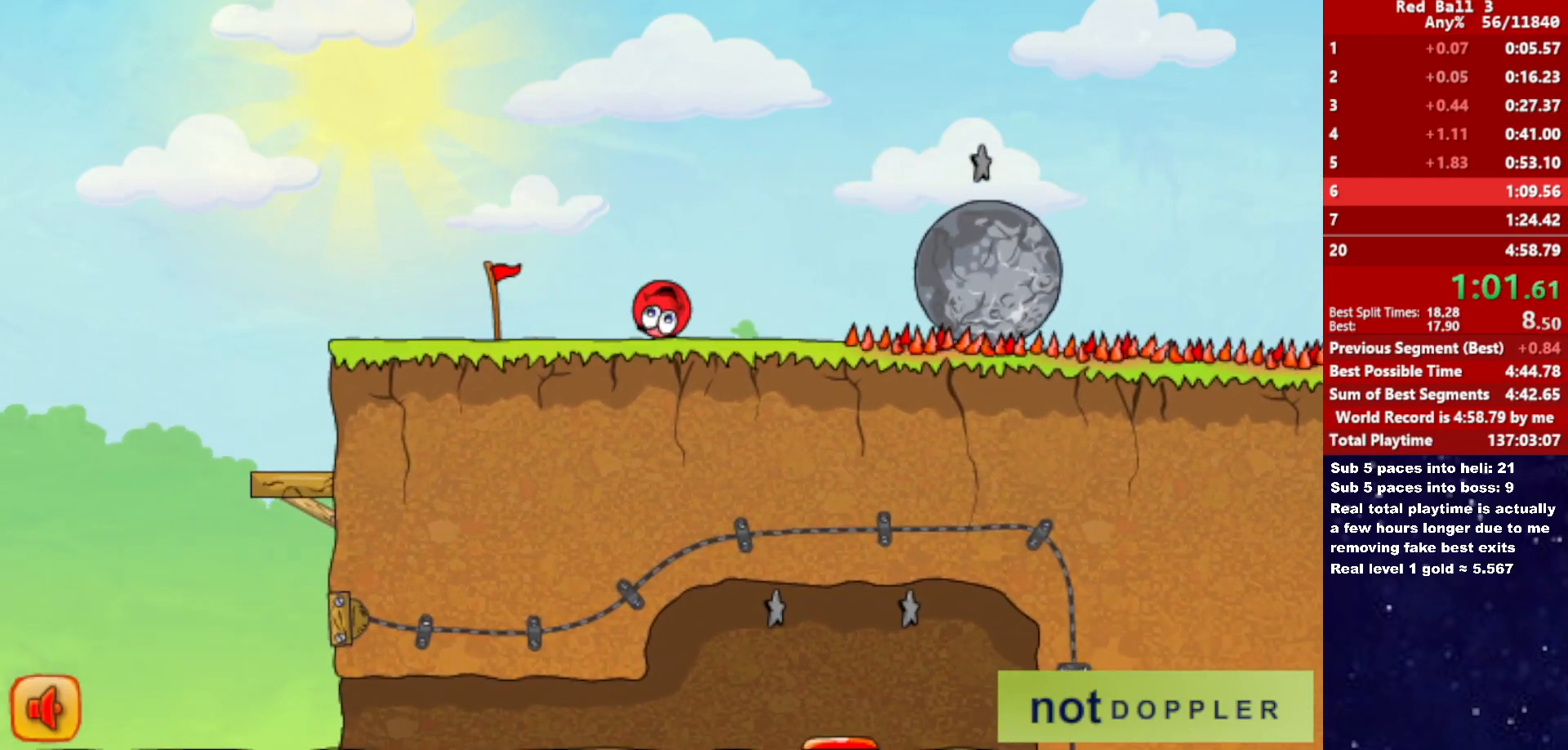
{"keys": ["right", "up"], "events": [[333, "up", "down"]]}
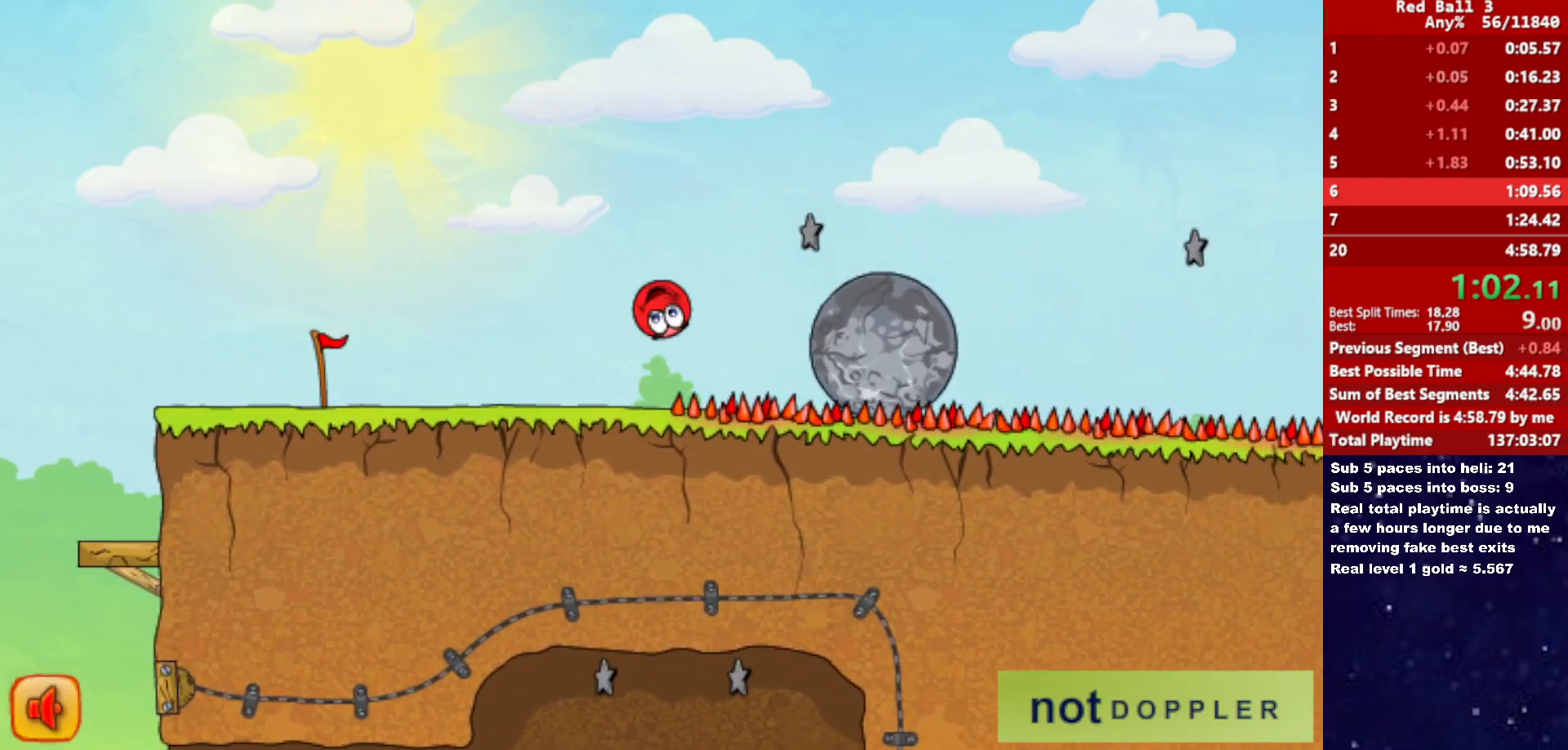
{"keys": ["right"], "events": [[266, "up", "up"]]}
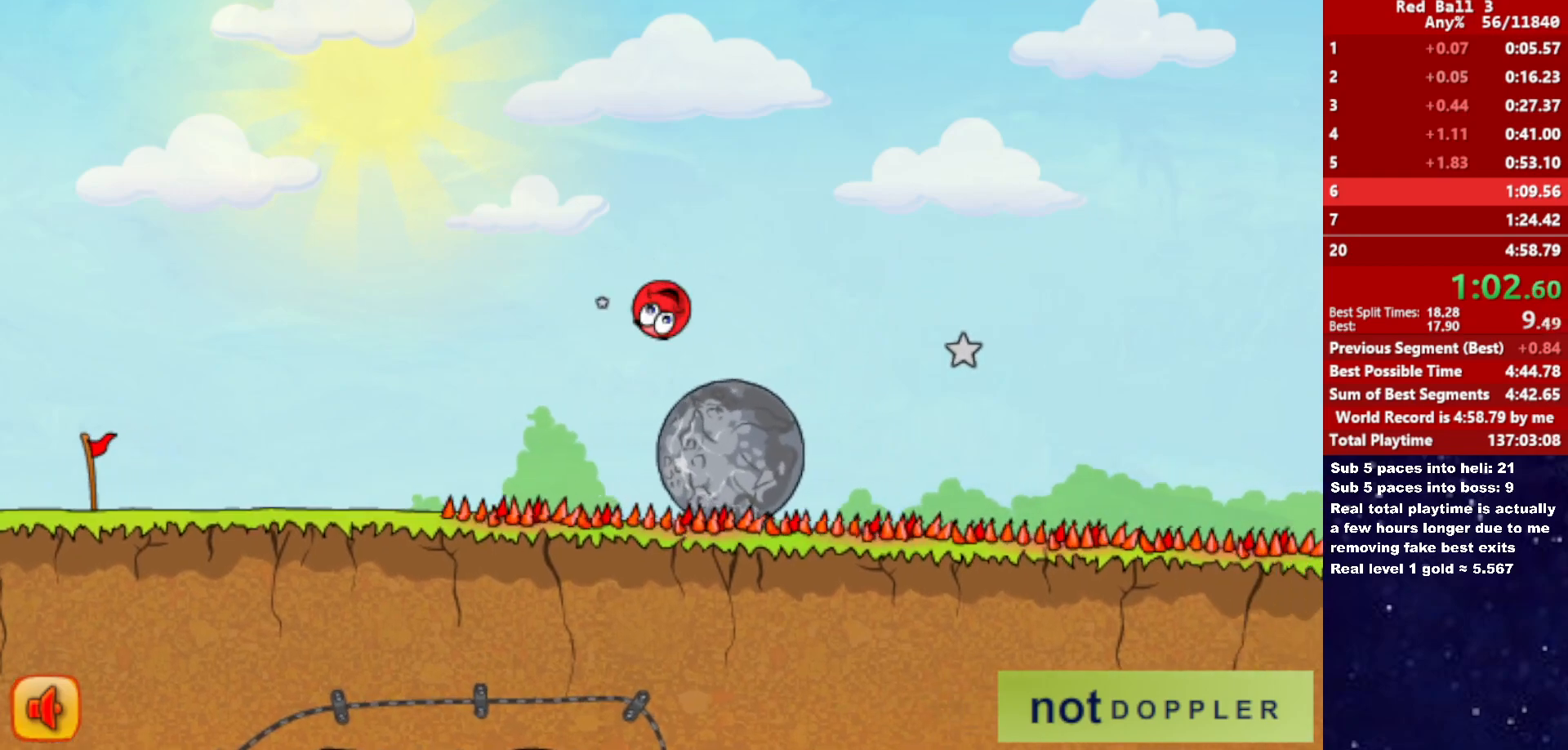
{"keys": ["right", "up"], "events": [[66, "up", "down"]]}
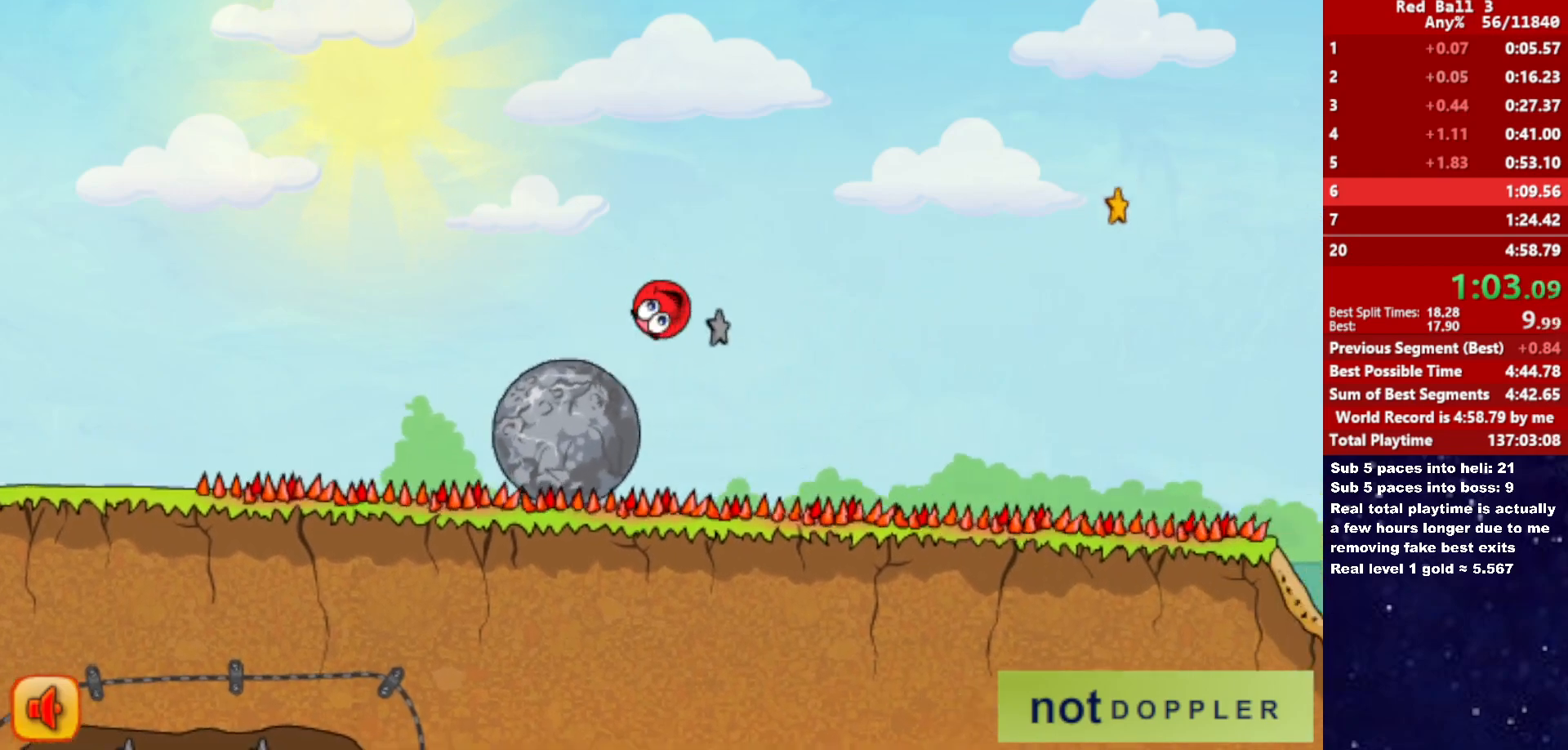
{"keys": ["right"], "events": [[383, "up", "up"]]}
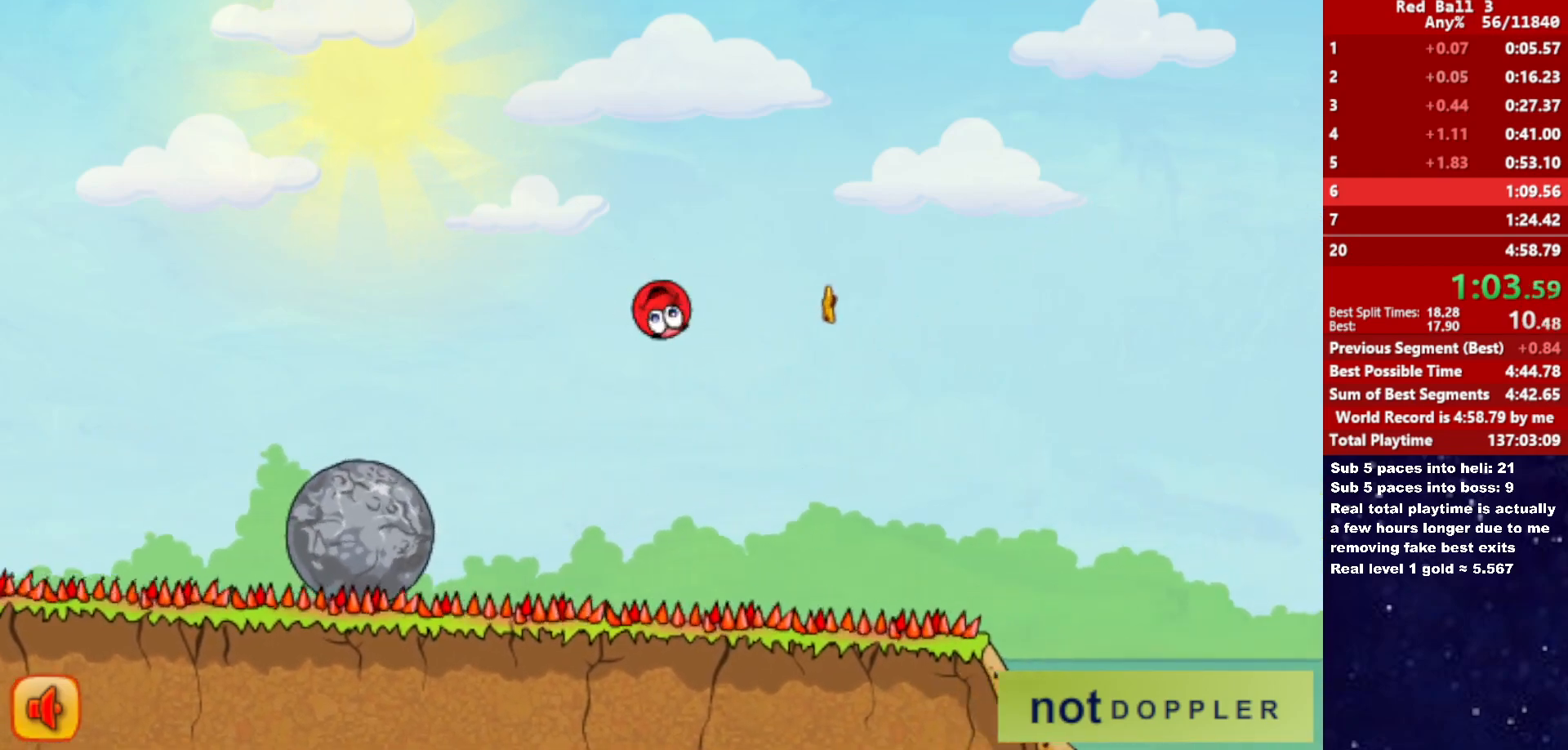
{"keys": ["right", "up"], "events": [[33, "up", "down"]]}
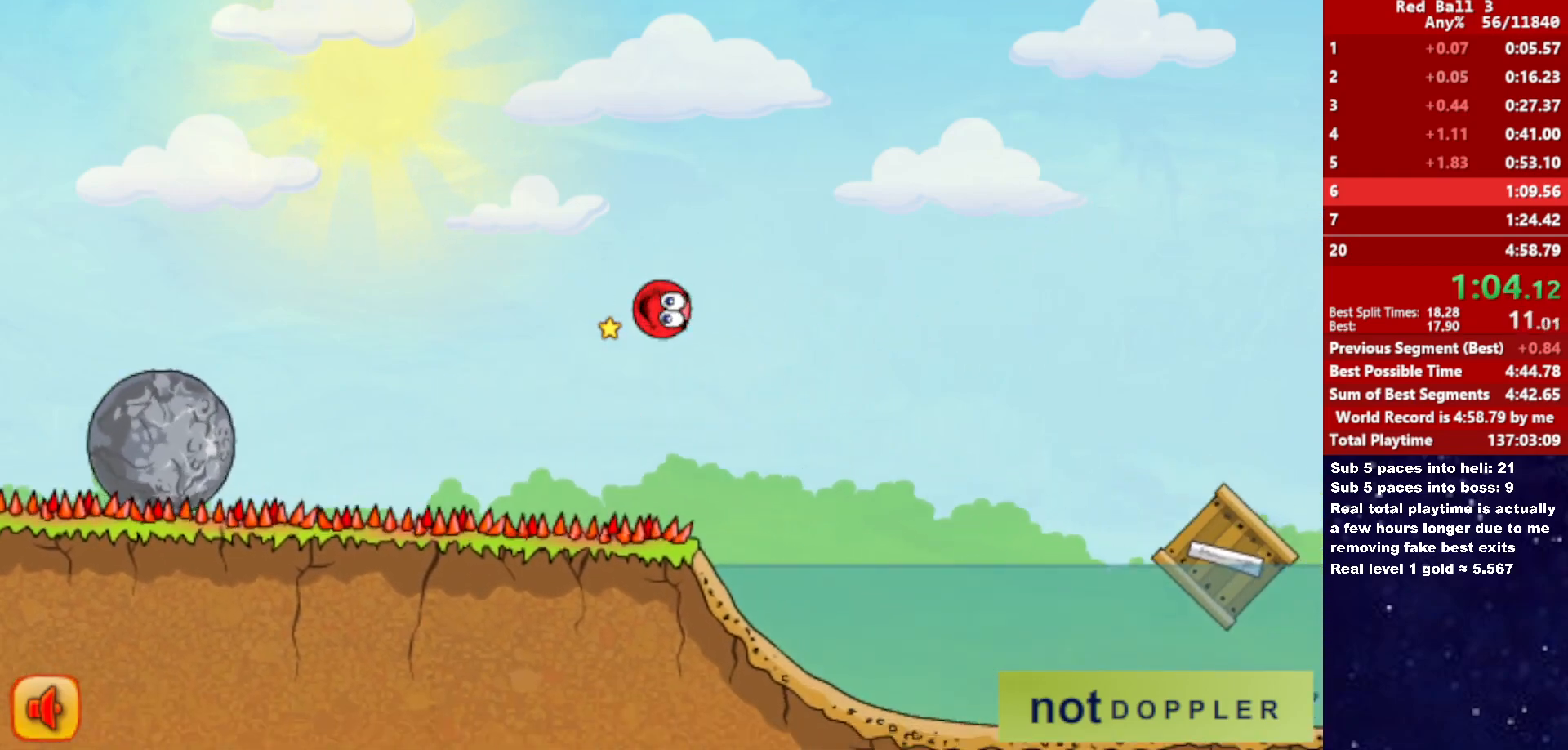
{"keys": ["right", "up"], "events": []}